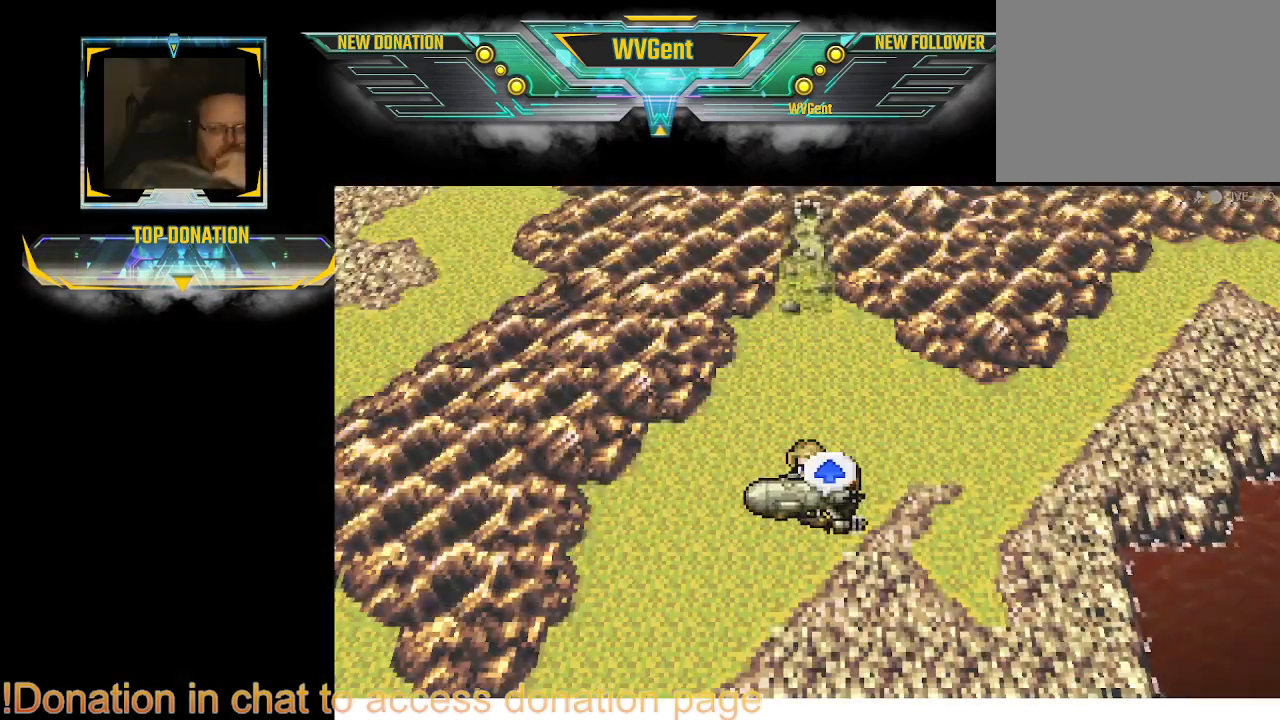
Gameplay with a controller (PlayStation layout); each line is a JSON object with the inputs held at the frame after it. "events" lists button and stick changes between this image and that frame as [ms after this image, input, new state], when the widget could be followed in between. Not read: L3 R3.
{"buttons": [], "left_stick": "up", "right_stick": "center", "events": [[200, "left_stick", "up"]]}
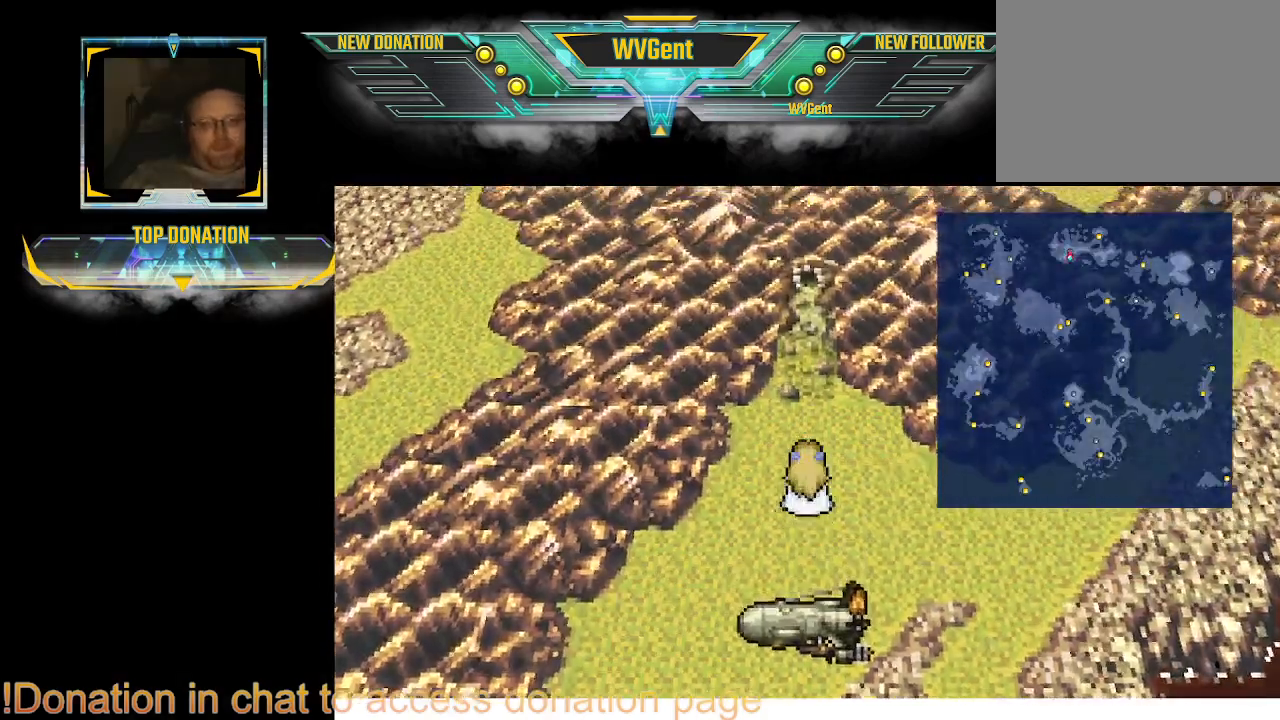
{"buttons": [], "left_stick": "up", "right_stick": "center", "events": []}
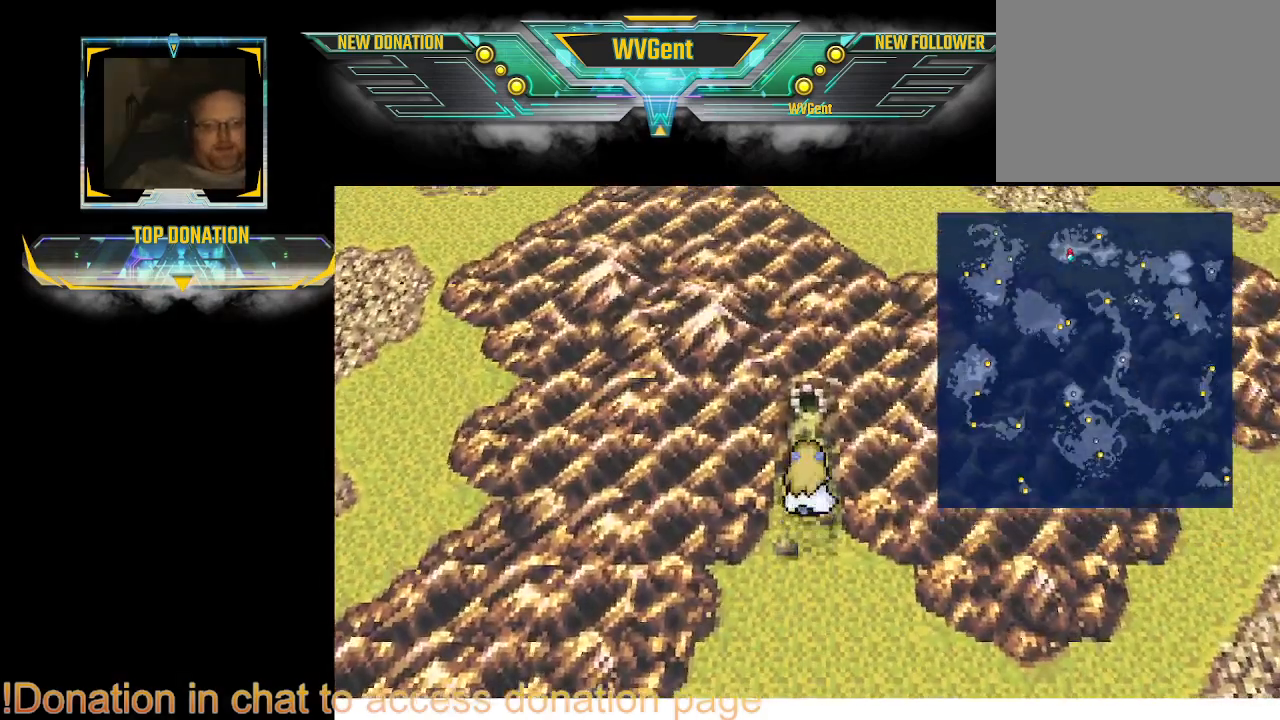
{"buttons": [], "left_stick": "up", "right_stick": "center", "events": []}
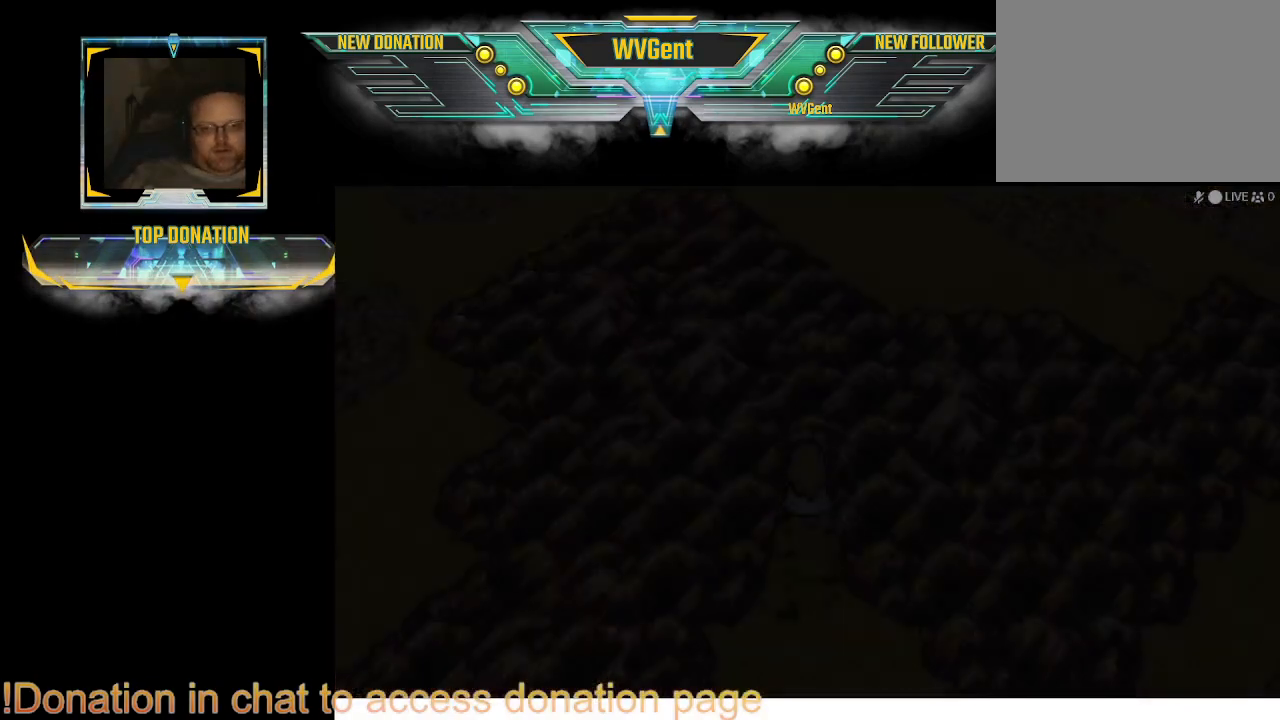
{"buttons": [], "left_stick": "center", "right_stick": "center", "events": [[133, "left_stick", "center"]]}
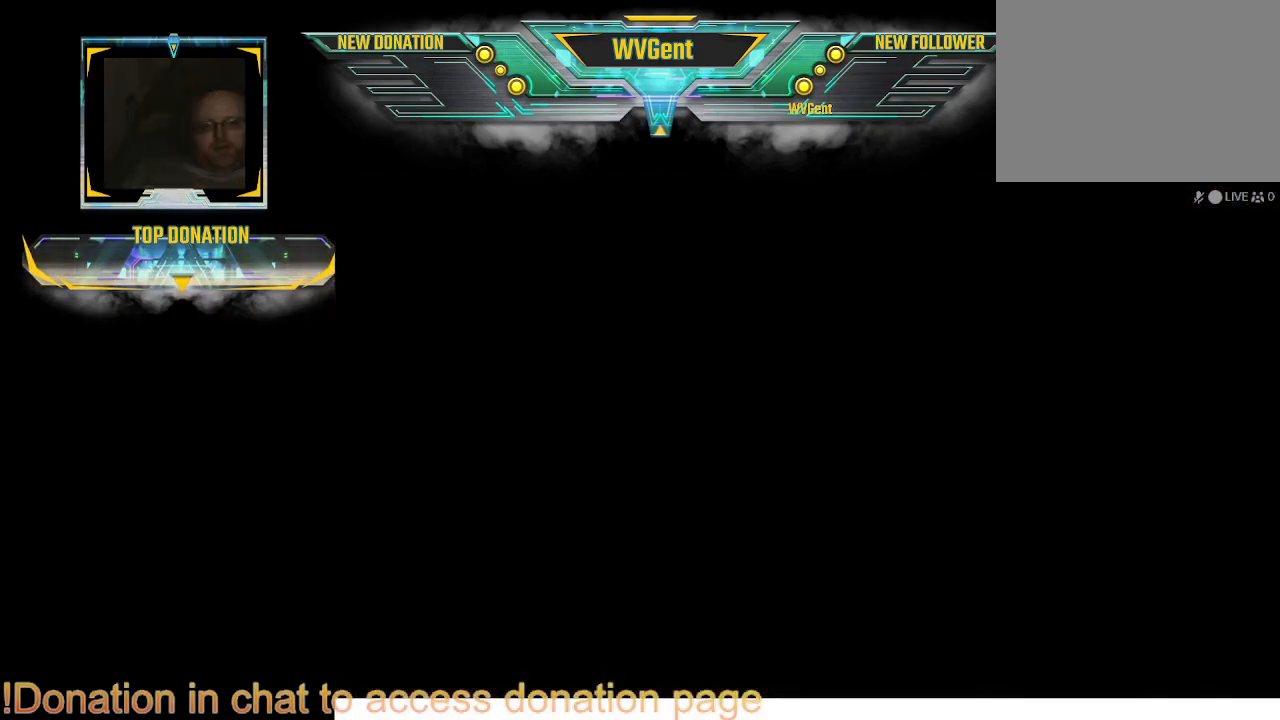
{"buttons": [], "left_stick": "center", "right_stick": "center", "events": []}
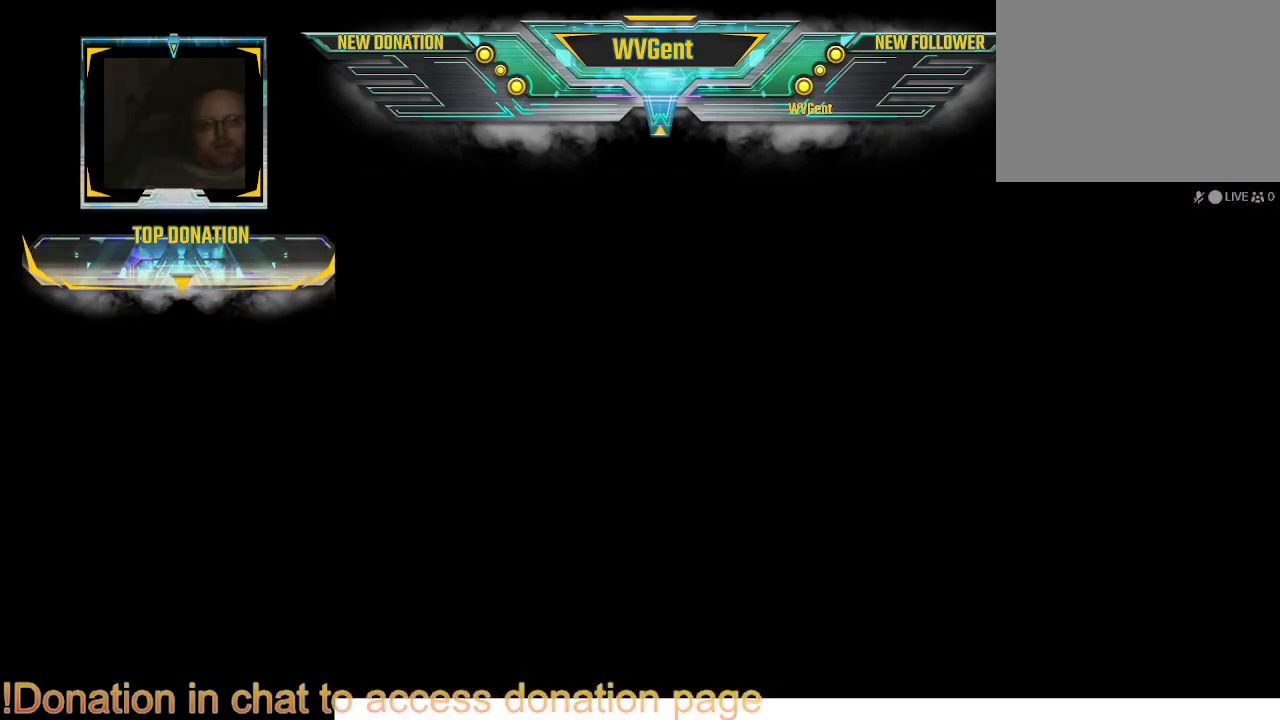
{"buttons": [], "left_stick": "center", "right_stick": "center", "events": []}
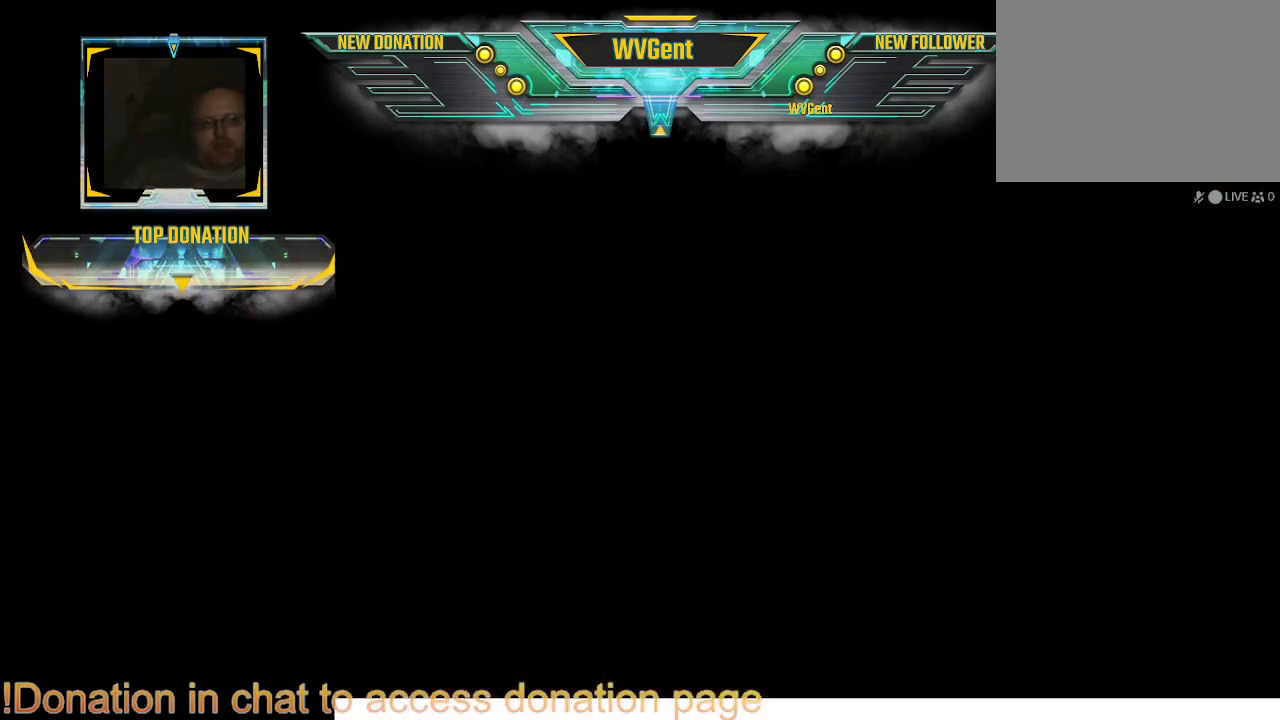
{"buttons": [], "left_stick": "center", "right_stick": "center", "events": []}
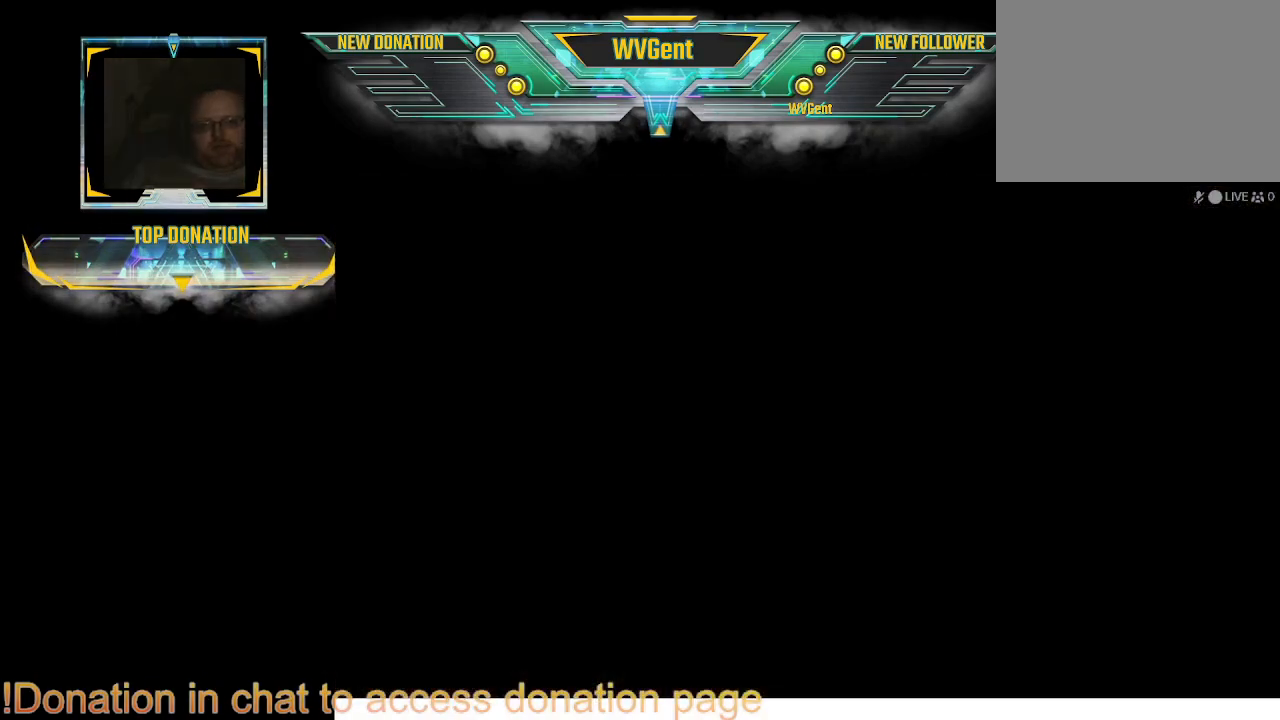
{"buttons": [], "left_stick": "center", "right_stick": "center", "events": []}
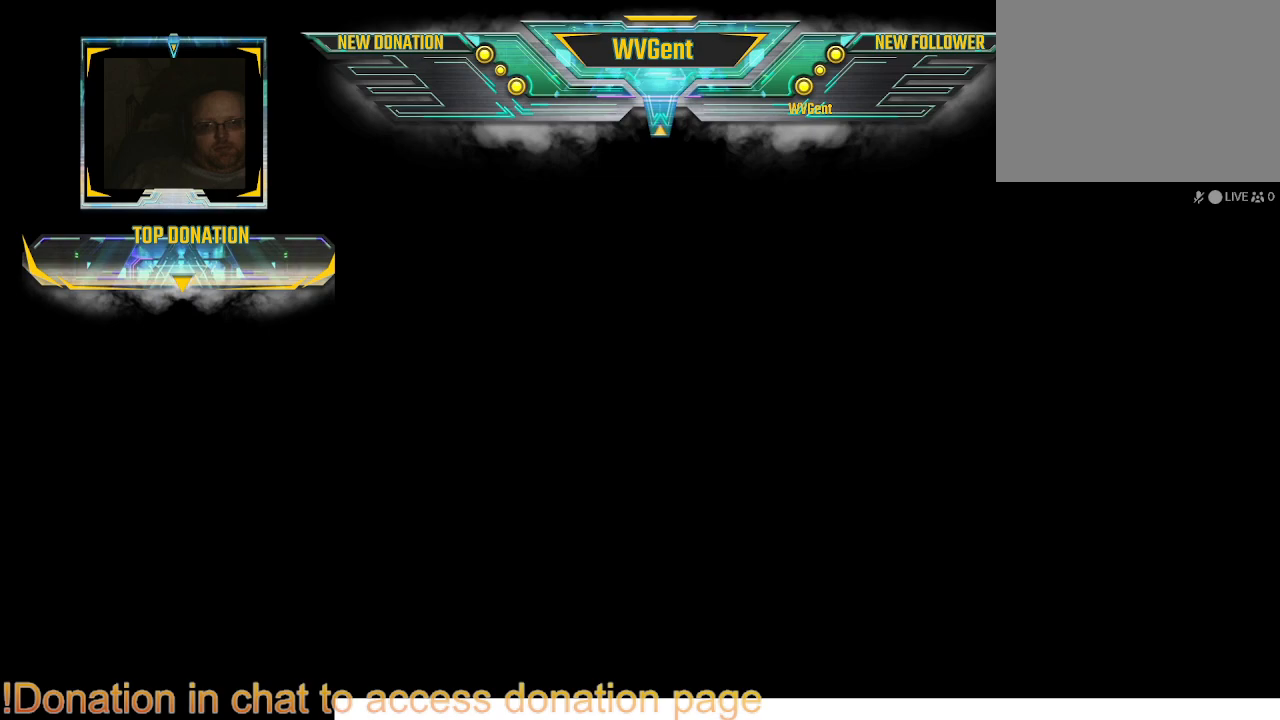
{"buttons": [], "left_stick": "center", "right_stick": "center", "events": []}
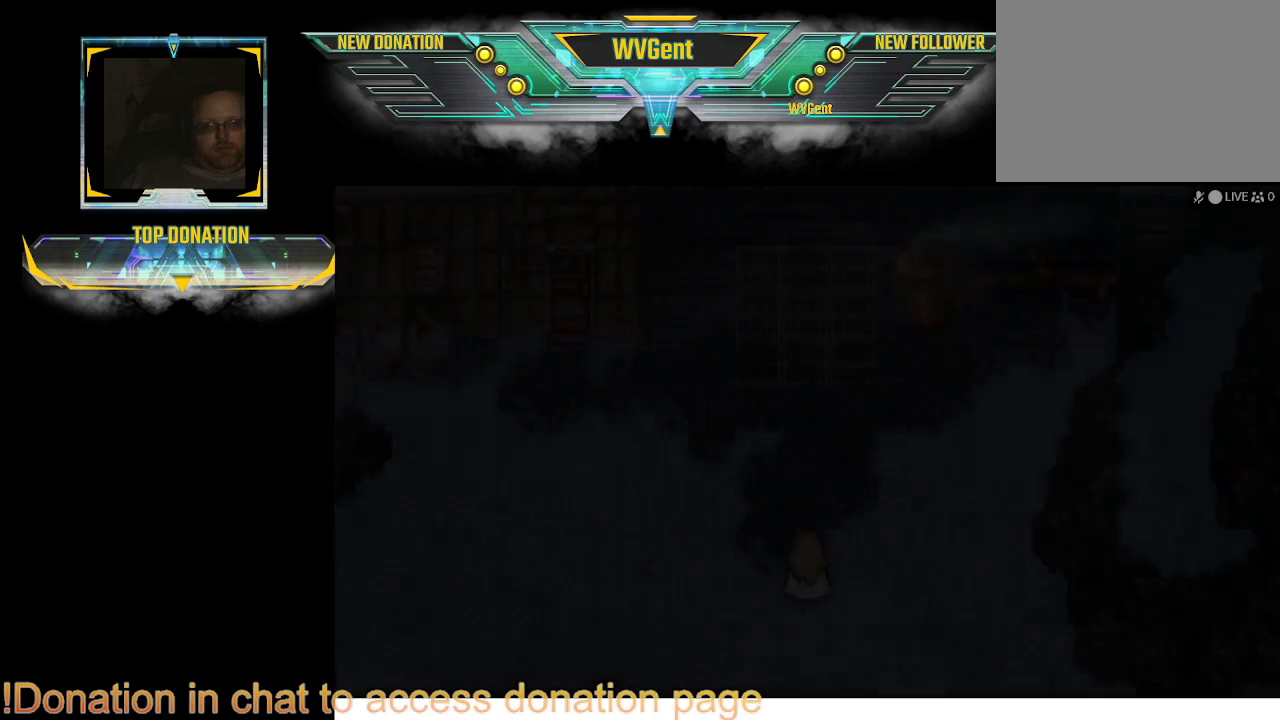
{"buttons": [], "left_stick": "center", "right_stick": "center", "events": []}
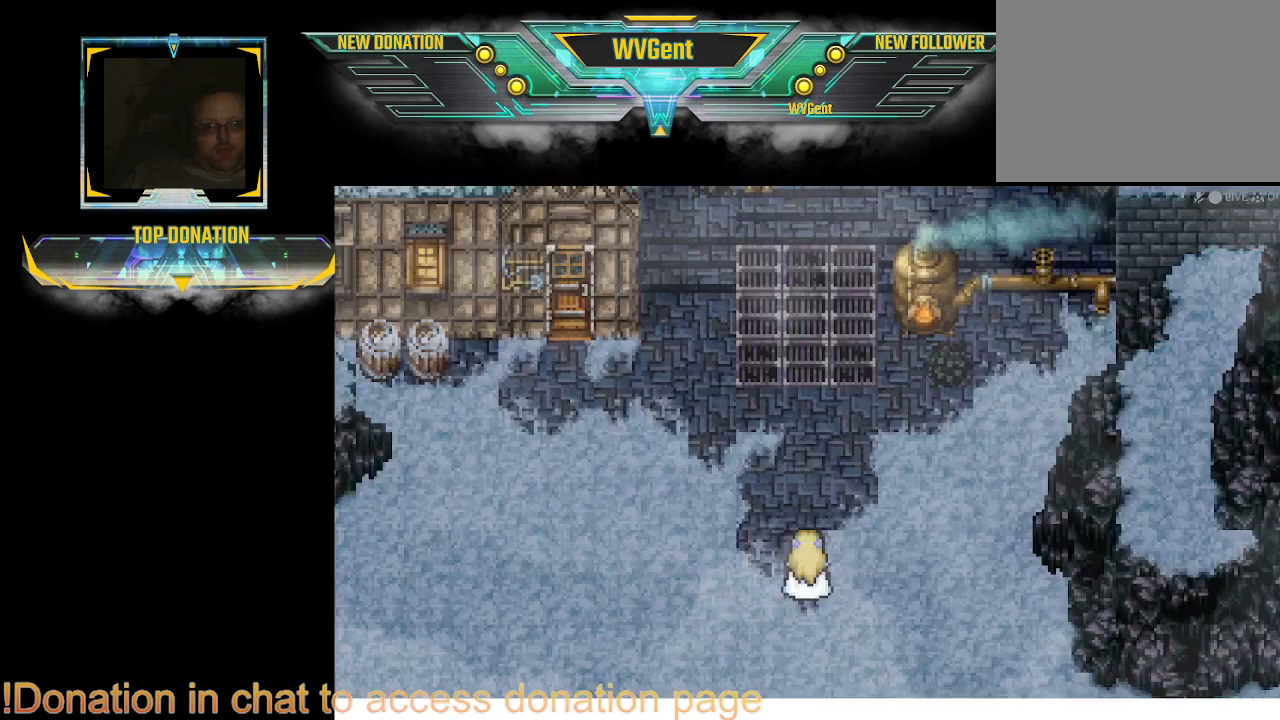
{"buttons": [], "left_stick": "center", "right_stick": "center", "events": []}
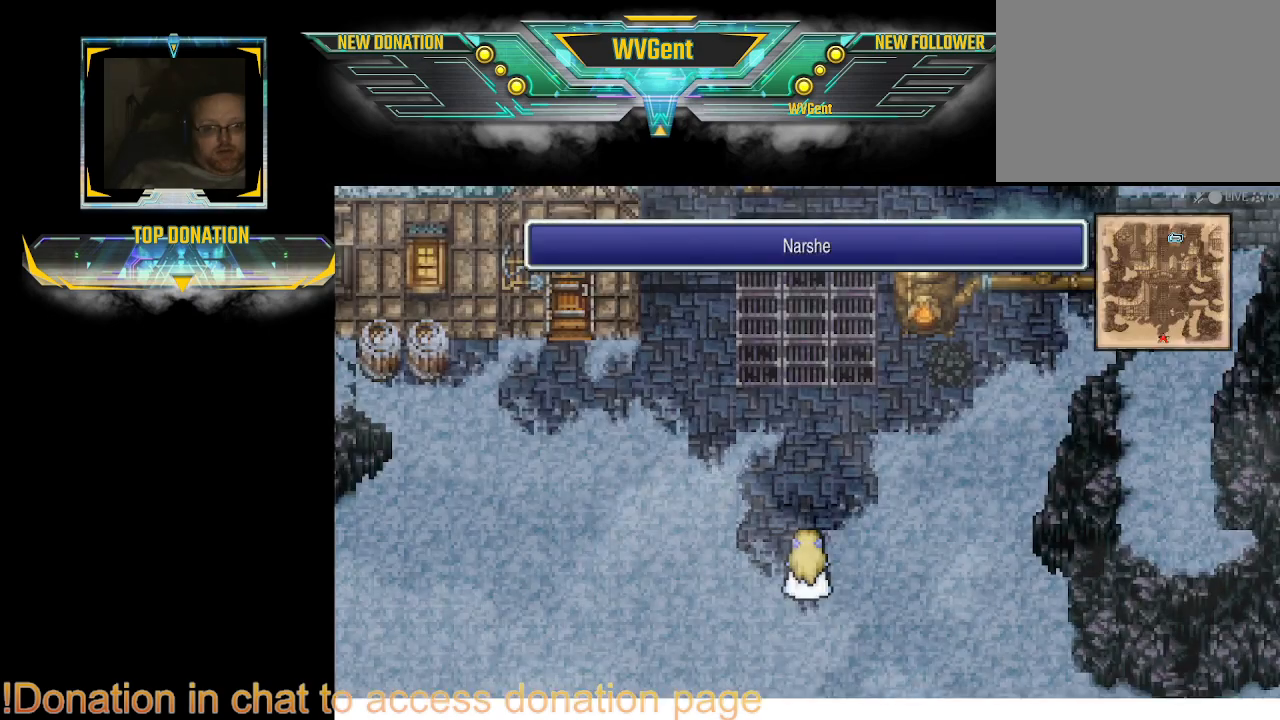
{"buttons": ["CIRCLE"], "left_stick": "center", "right_stick": "center", "events": [[100, "CIRCLE", "down"], [100, "left_stick", "up"], [433, "left_stick", "center"]]}
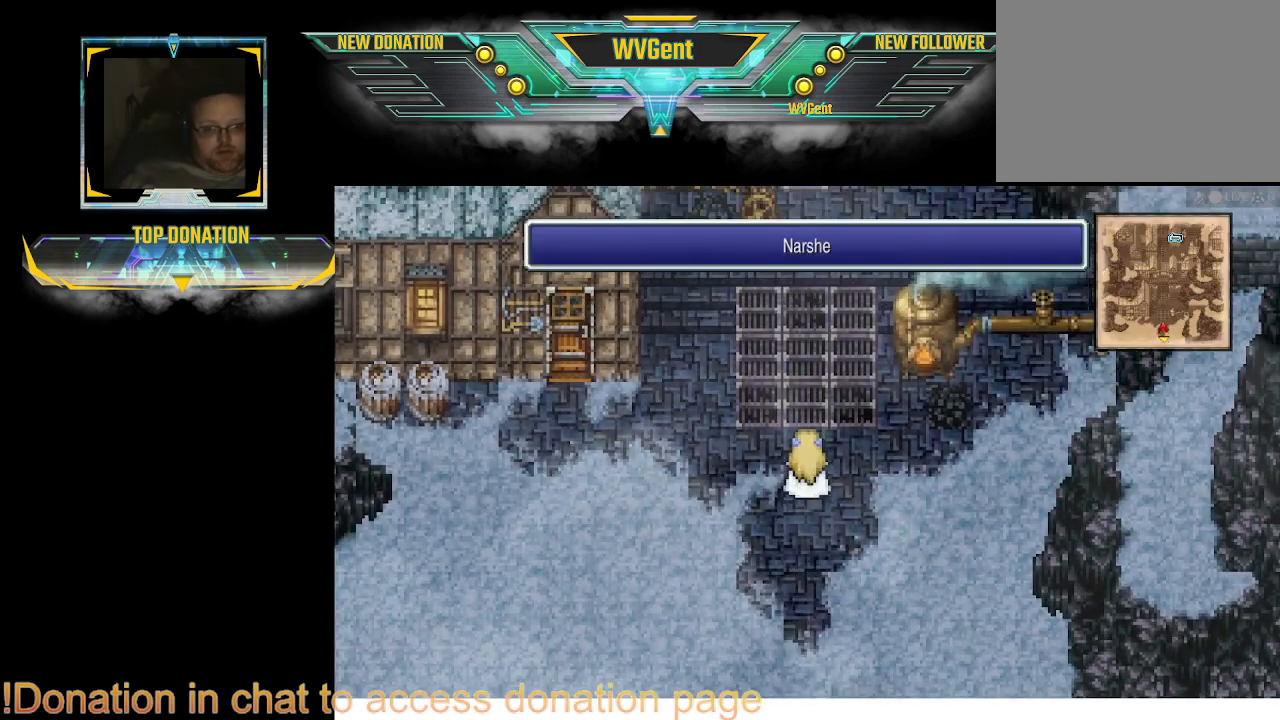
{"buttons": ["CIRCLE"], "left_stick": "up", "right_stick": "center", "events": [[433, "left_stick", "up"]]}
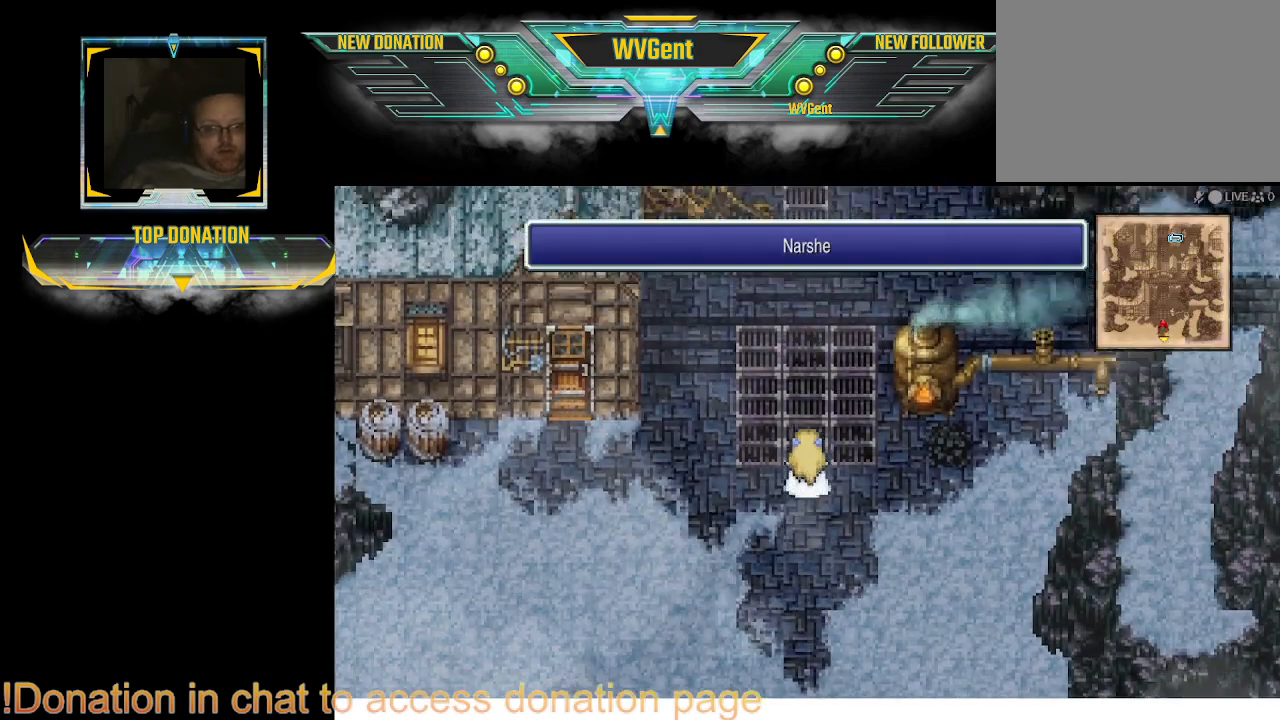
{"buttons": ["CIRCLE"], "left_stick": "left", "right_stick": "center", "events": [[100, "left_stick", "center"], [367, "left_stick", "left"]]}
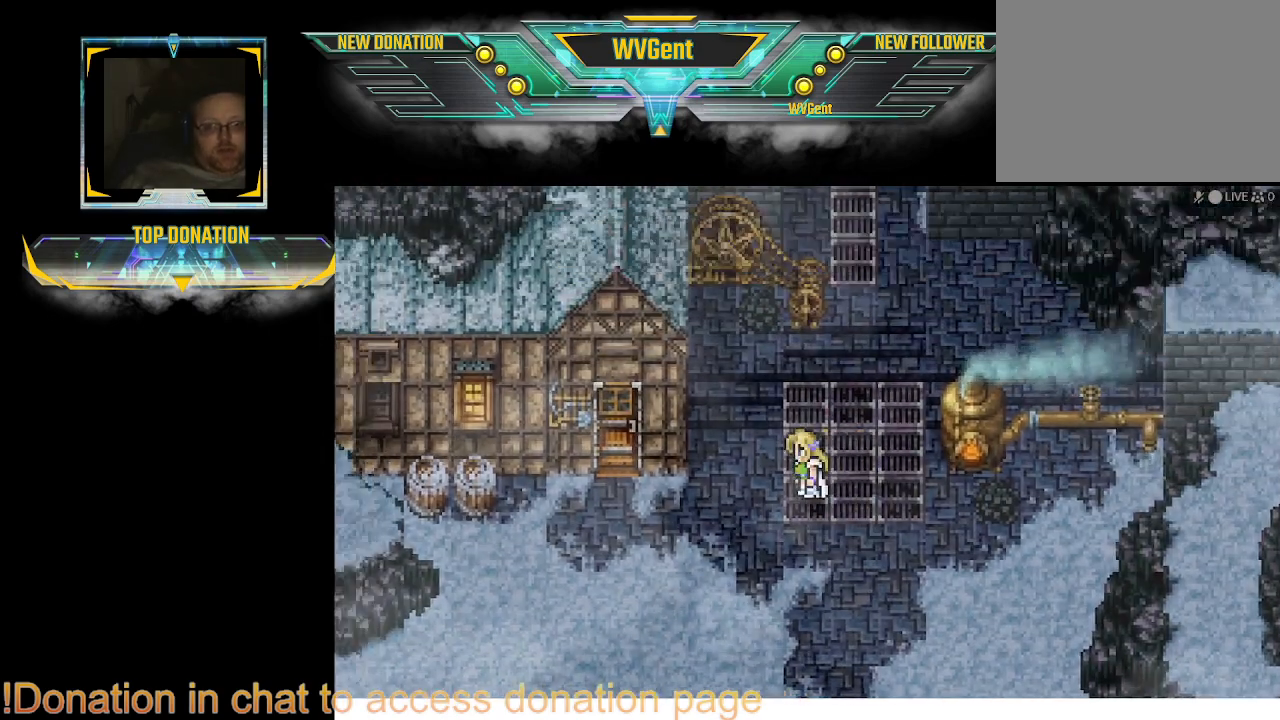
{"buttons": [], "left_stick": "center", "right_stick": "center", "events": [[167, "left_stick", "center"], [467, "CIRCLE", "up"]]}